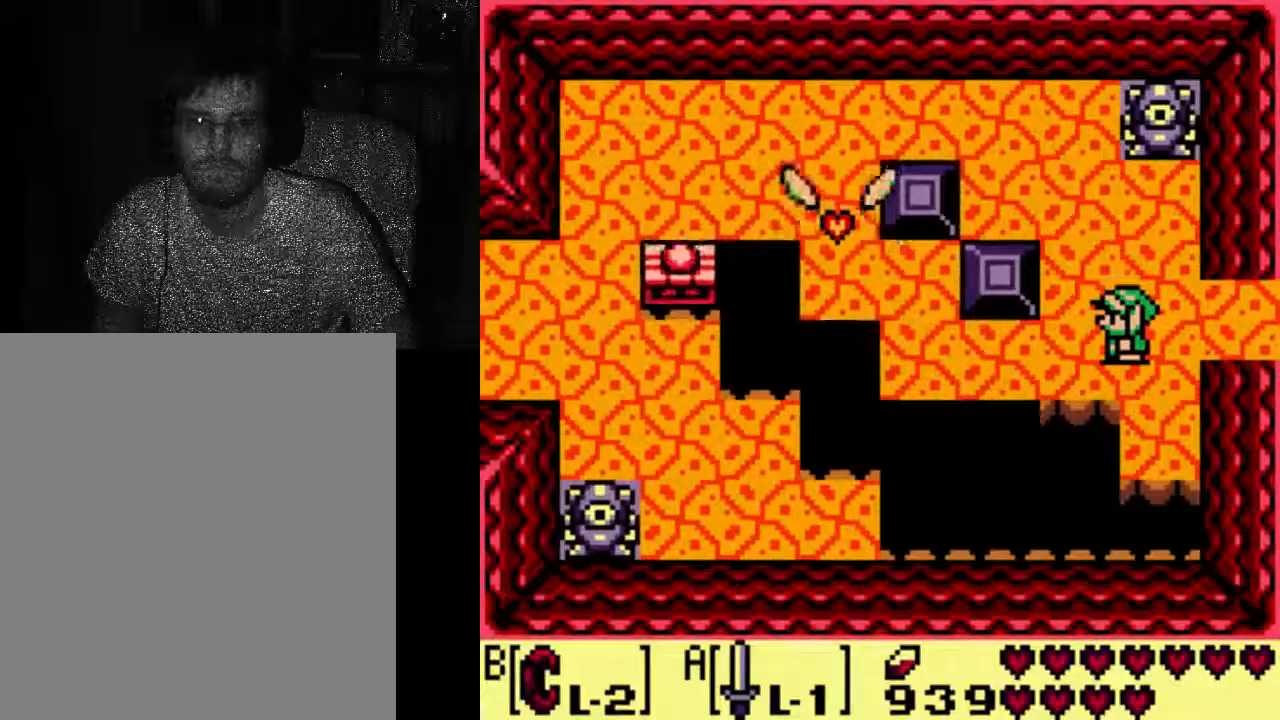
Gameplay with a controller (Xbox layout); each line is a JSON object with the inputs held at the frame after it. "events" lists button and stick changes between this image and that frame as [ms after this image, input, new state], when the widget could be followed in between. Not read: L3 R3.
{"buttons": [], "left_stick": "center", "right_stick": "center", "events": []}
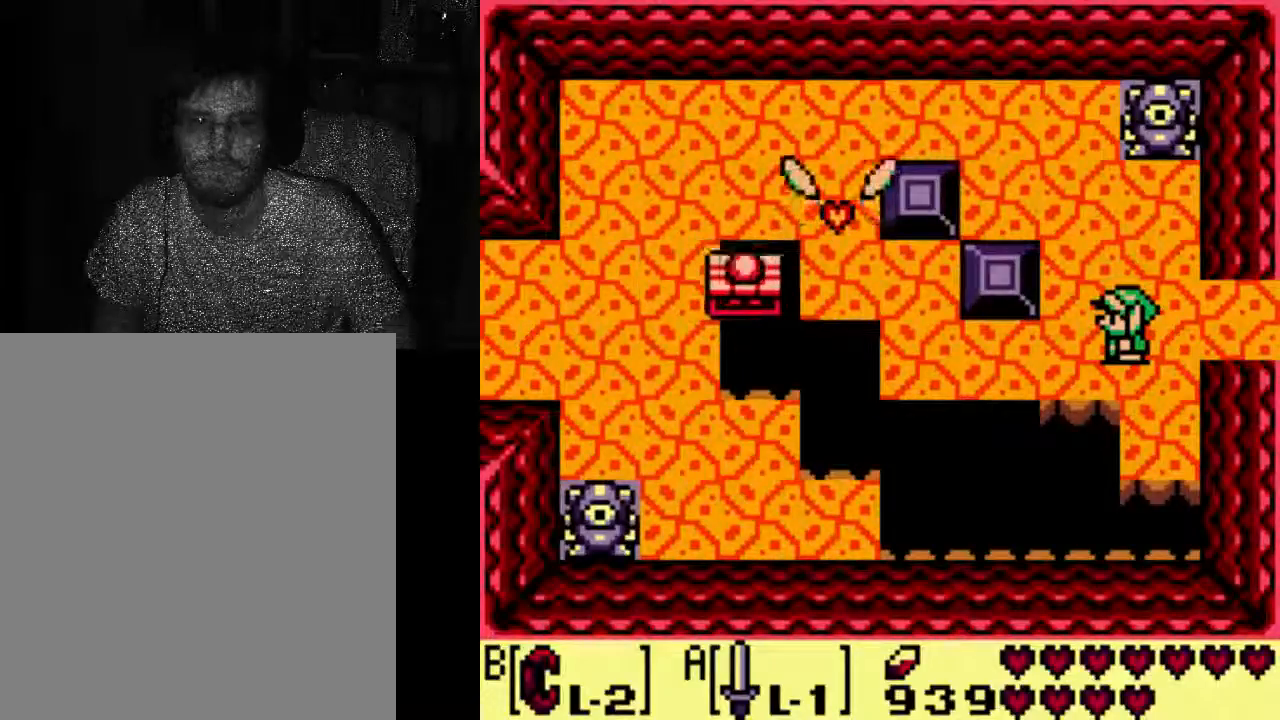
{"buttons": ["DPAD_RIGHT"], "left_stick": "center", "right_stick": "center", "events": [[500, "DPAD_RIGHT", "down"]]}
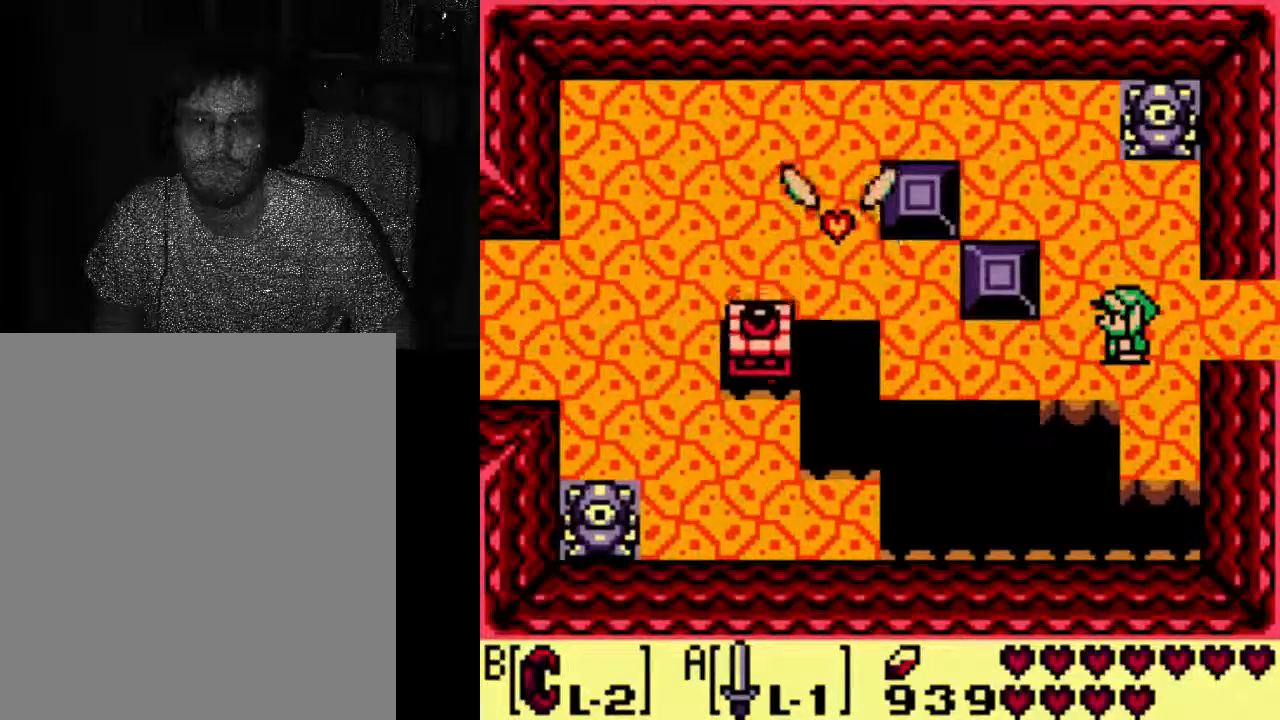
{"buttons": ["DPAD_DOWN"], "left_stick": "center", "right_stick": "center", "events": [[133, "DPAD_RIGHT", "up"], [433, "DPAD_DOWN", "down"]]}
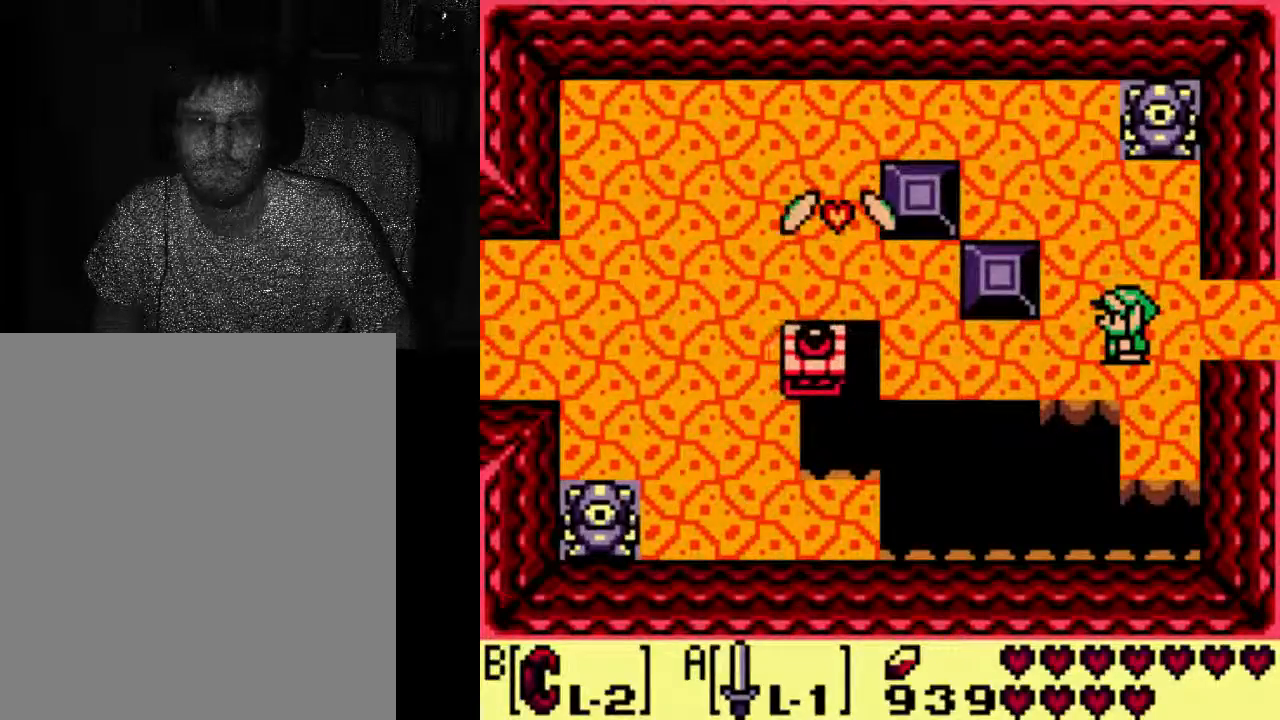
{"buttons": ["DPAD_RIGHT"], "left_stick": "center", "right_stick": "center", "events": [[500, "DPAD_DOWN", "up"], [500, "DPAD_RIGHT", "down"]]}
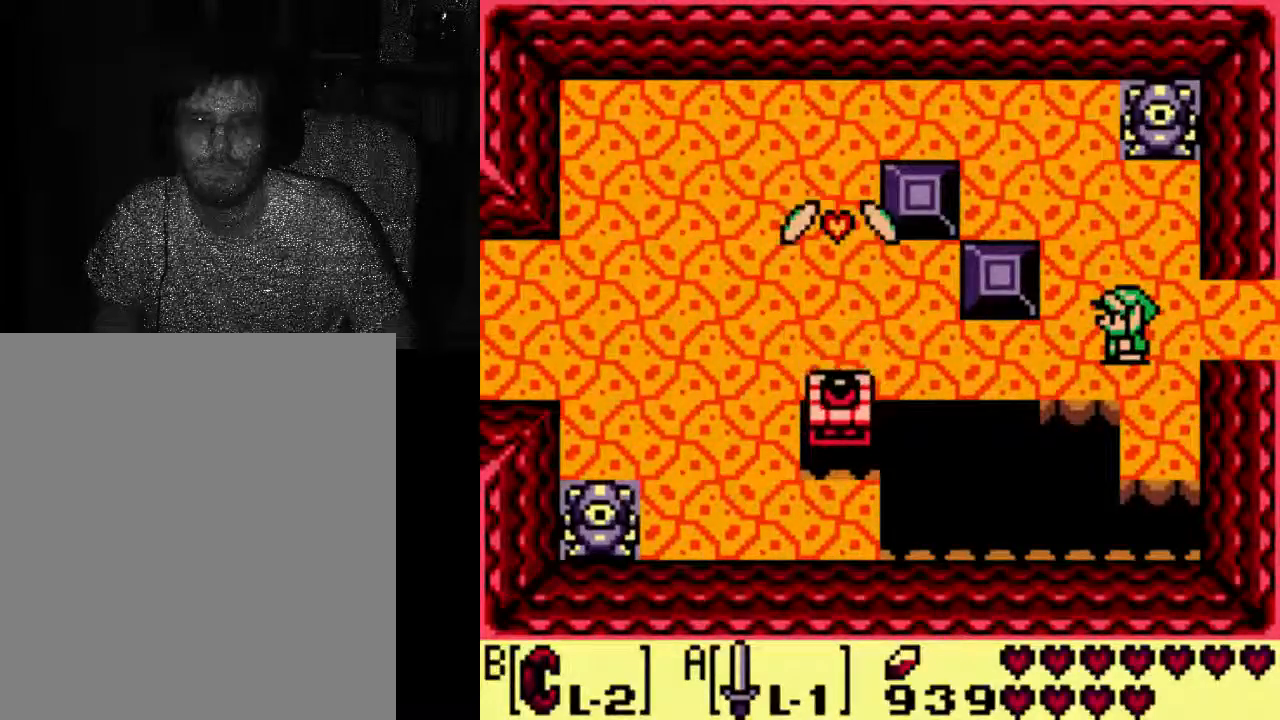
{"buttons": [], "left_stick": "center", "right_stick": "center", "events": [[133, "DPAD_RIGHT", "up"]]}
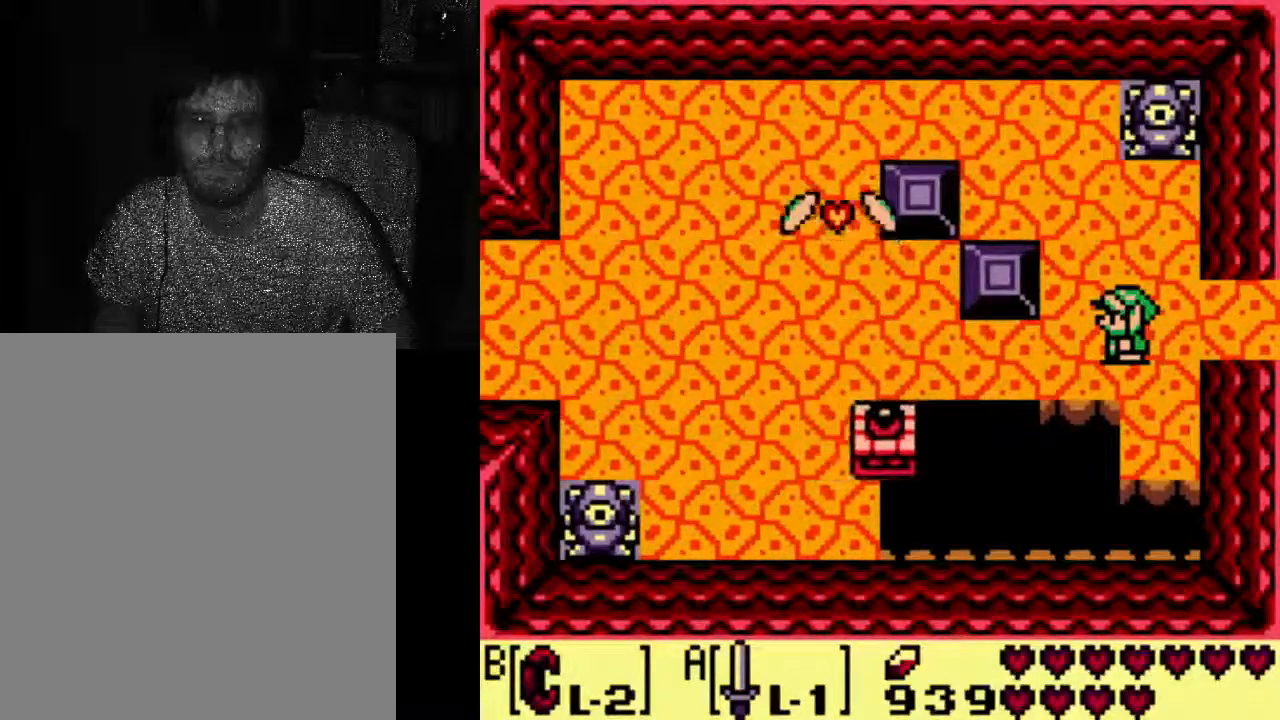
{"buttons": [], "left_stick": "center", "right_stick": "center", "events": [[33, "DPAD_DOWN", "down"], [133, "DPAD_DOWN", "up"]]}
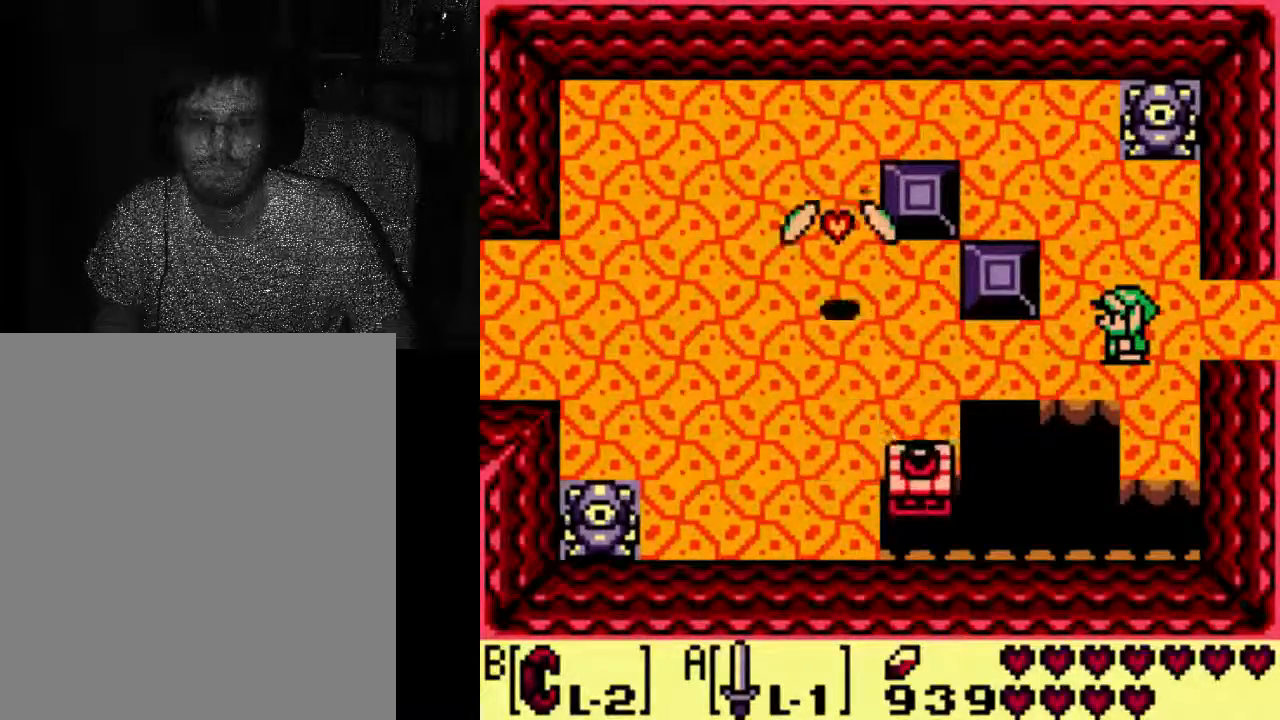
{"buttons": [], "left_stick": "center", "right_stick": "center", "events": [[200, "DPAD_RIGHT", "down"], [300, "DPAD_RIGHT", "up"]]}
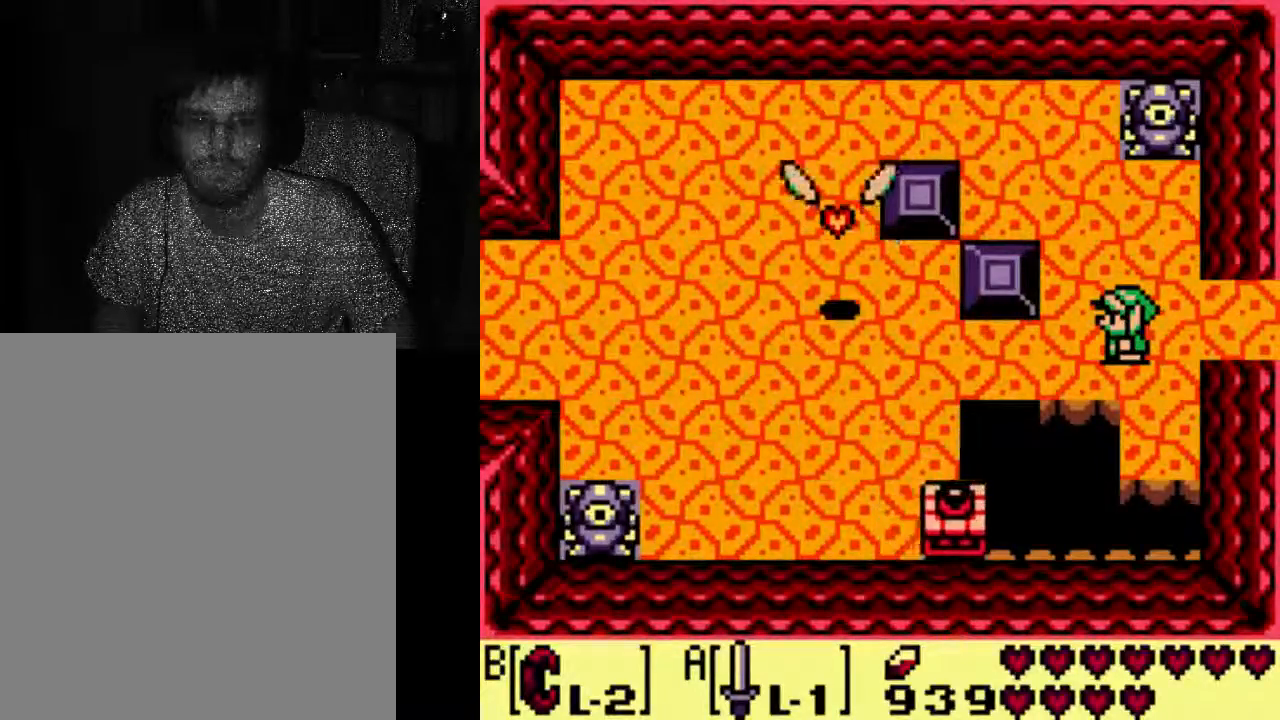
{"buttons": [], "left_stick": "center", "right_stick": "center", "events": []}
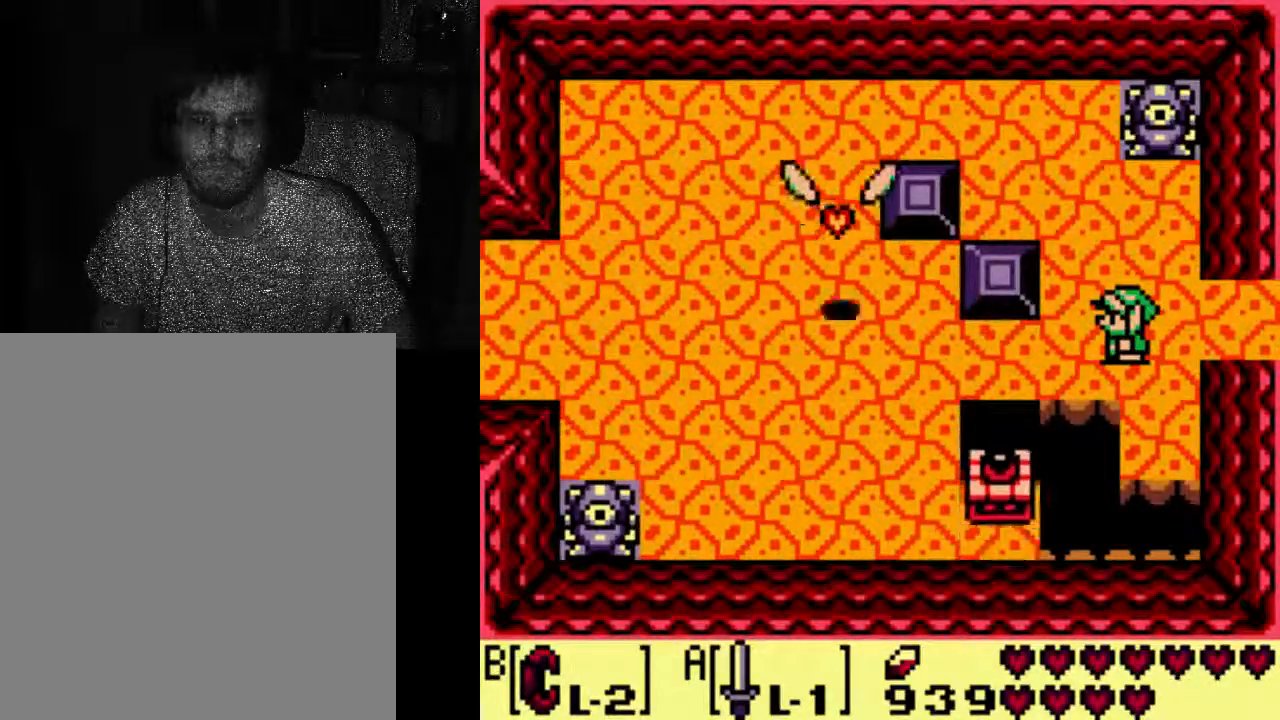
{"buttons": [], "left_stick": "center", "right_stick": "center", "events": [[267, "DPAD_RIGHT", "down"], [367, "DPAD_RIGHT", "up"]]}
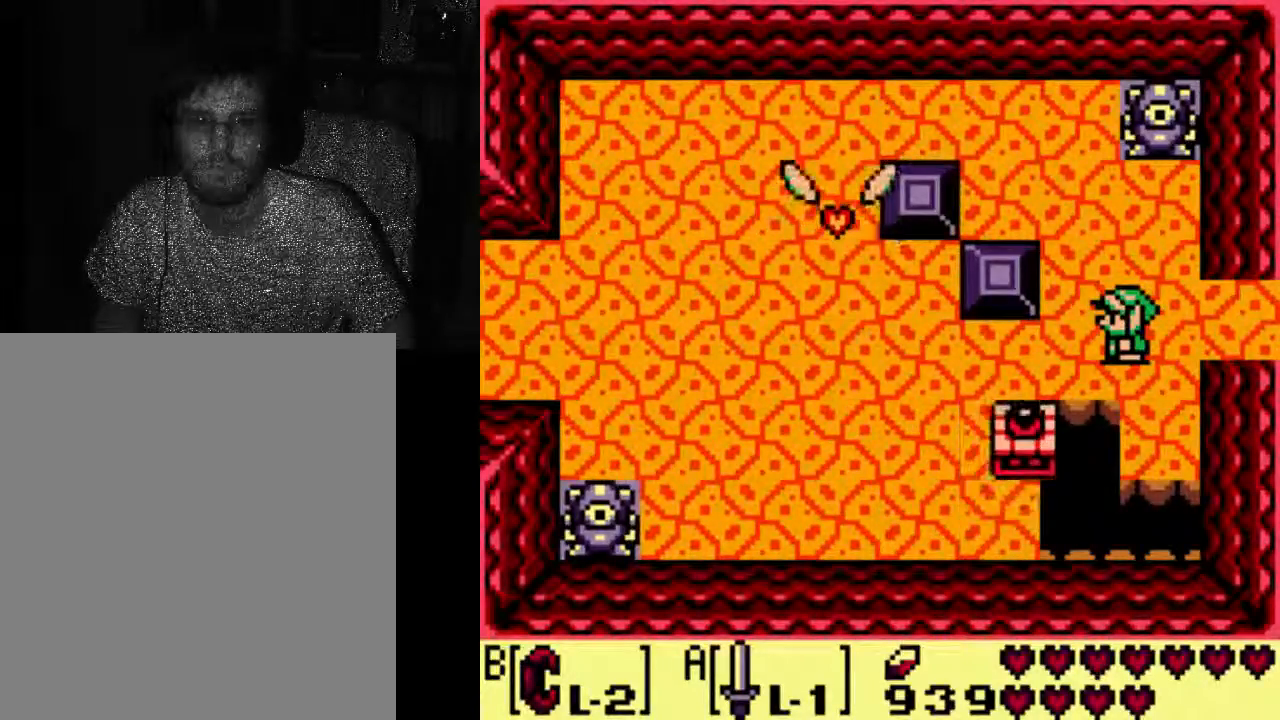
{"buttons": [], "left_stick": "center", "right_stick": "center", "events": [[167, "DPAD_DOWN", "down"], [267, "DPAD_DOWN", "up"]]}
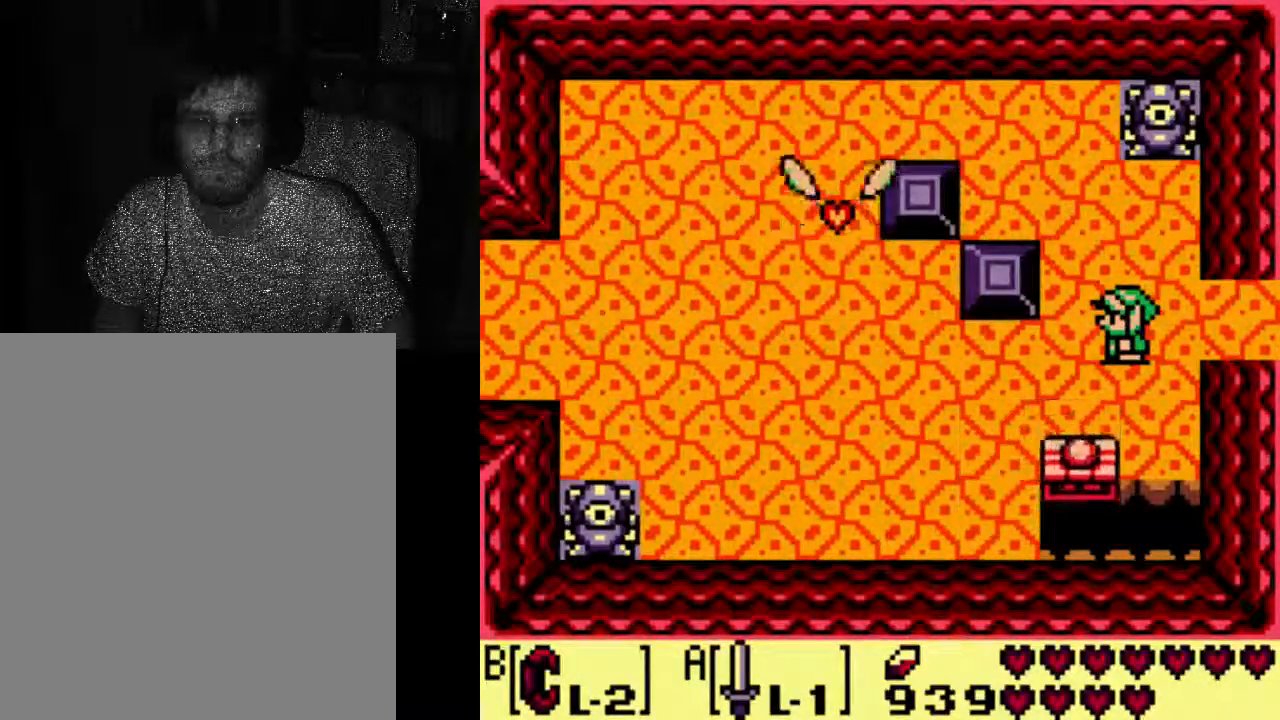
{"buttons": [], "left_stick": "center", "right_stick": "center", "events": [[133, "DPAD_RIGHT", "down"], [267, "DPAD_RIGHT", "up"]]}
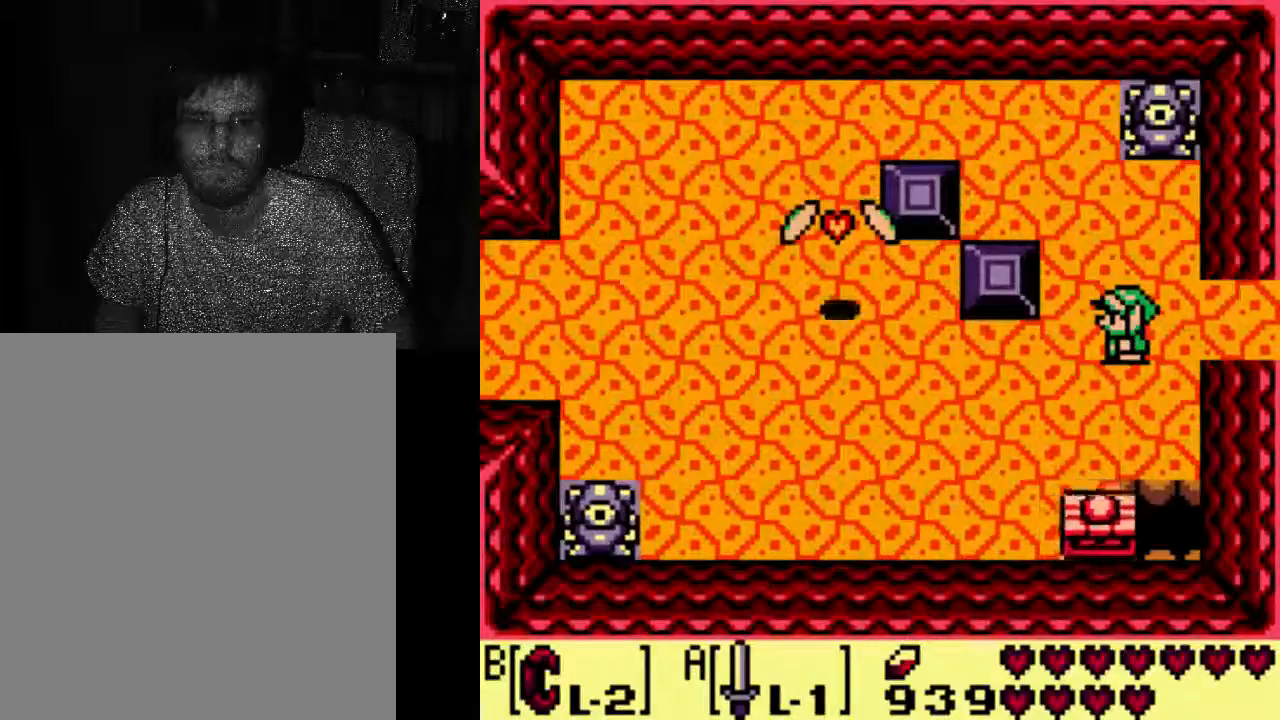
{"buttons": [], "left_stick": "center", "right_stick": "center", "events": []}
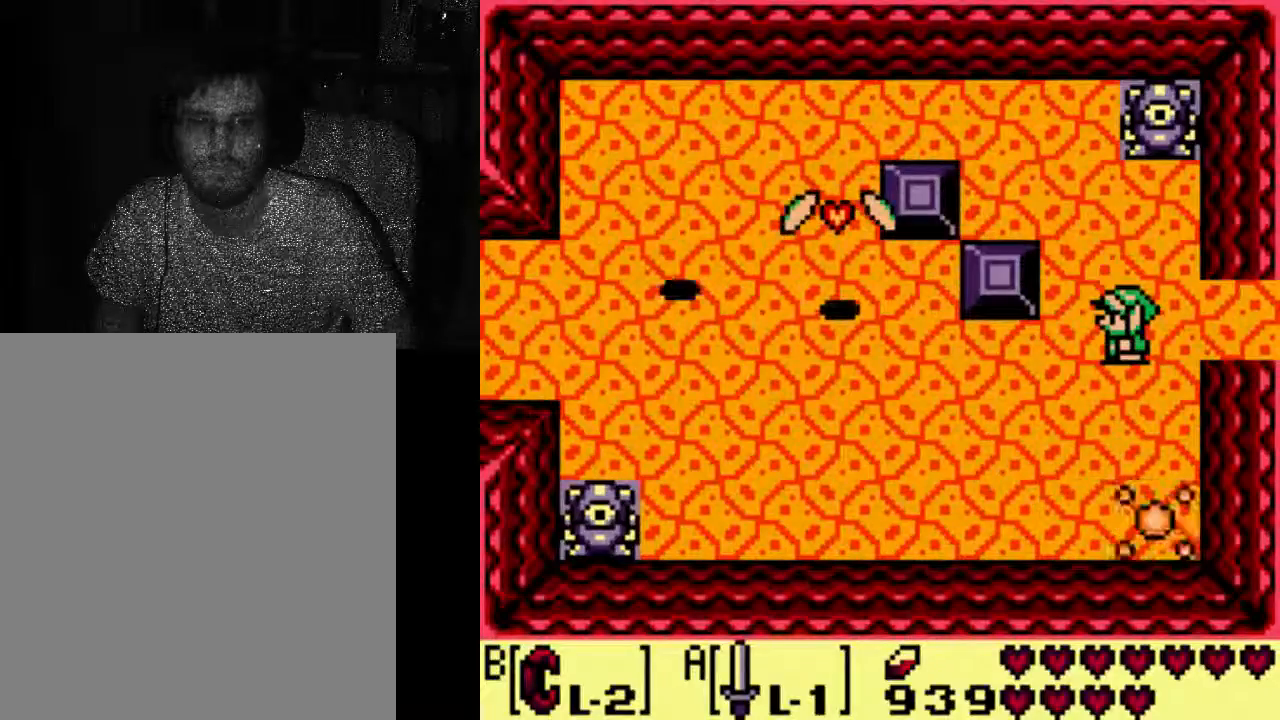
{"buttons": [], "left_stick": "center", "right_stick": "center", "events": []}
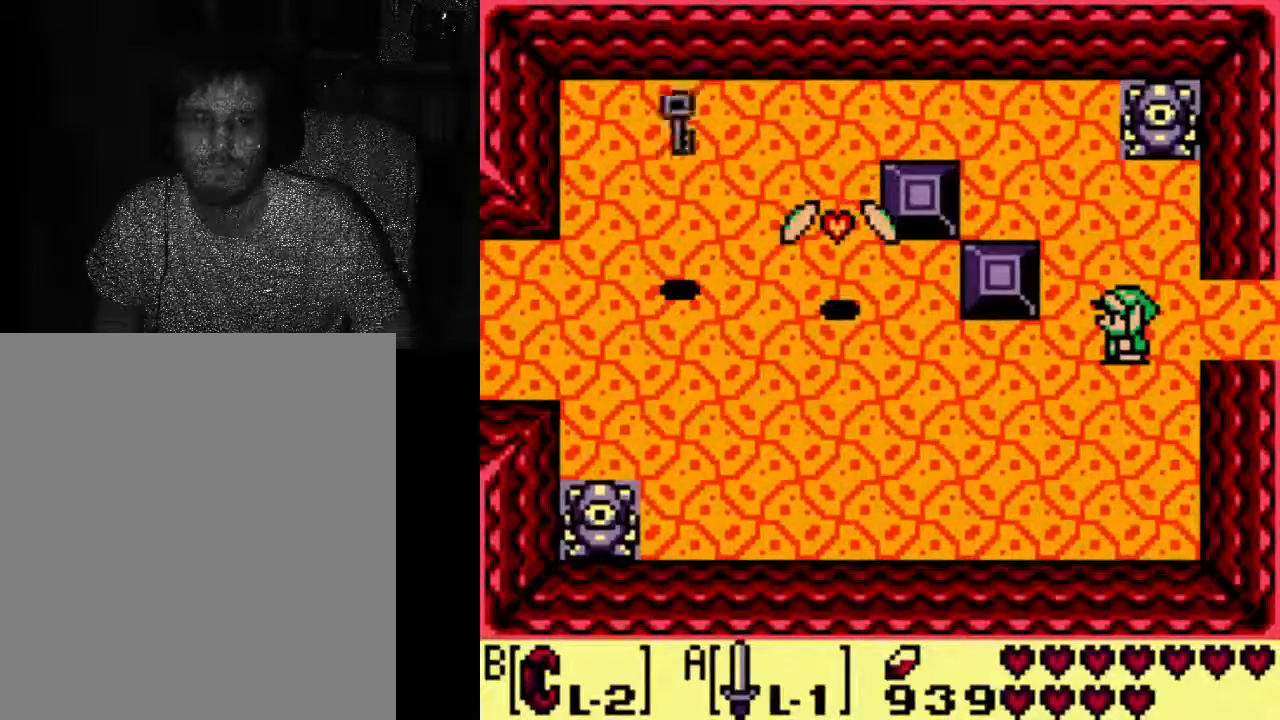
{"buttons": [], "left_stick": "center", "right_stick": "center", "events": [[300, "DPAD_DOWN", "down"], [500, "DPAD_DOWN", "up"]]}
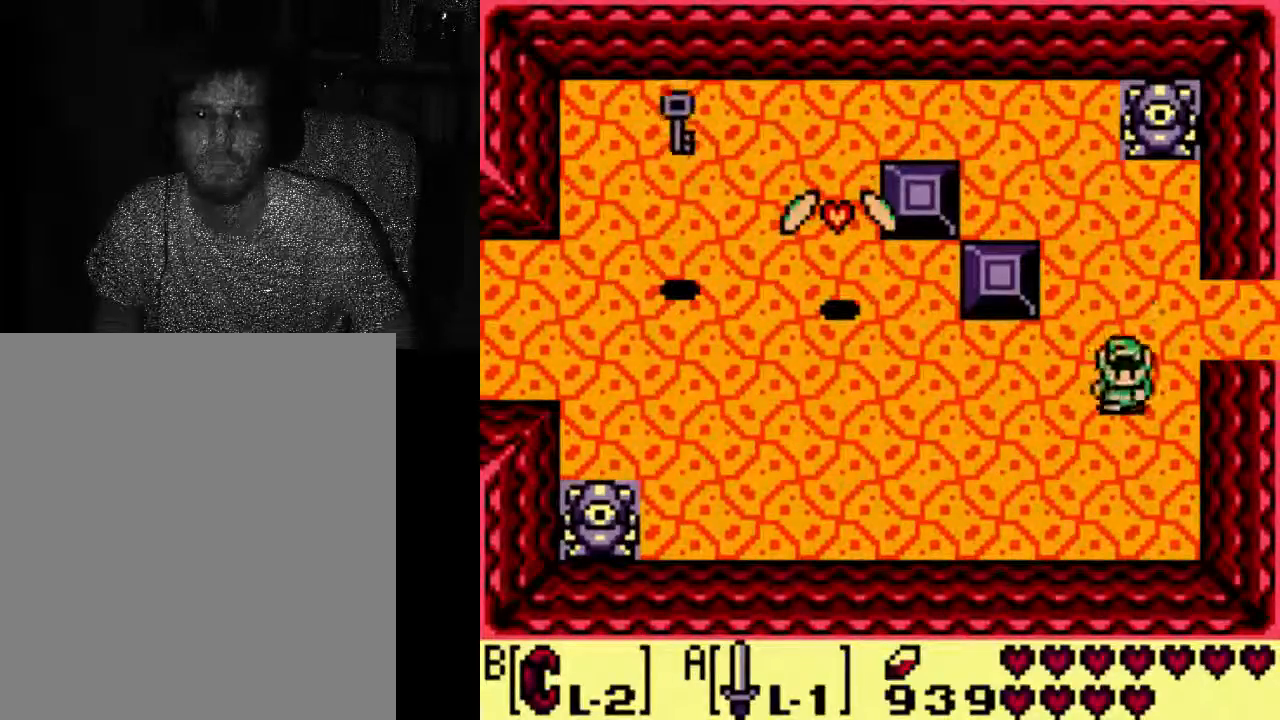
{"buttons": [], "left_stick": "center", "right_stick": "center", "events": []}
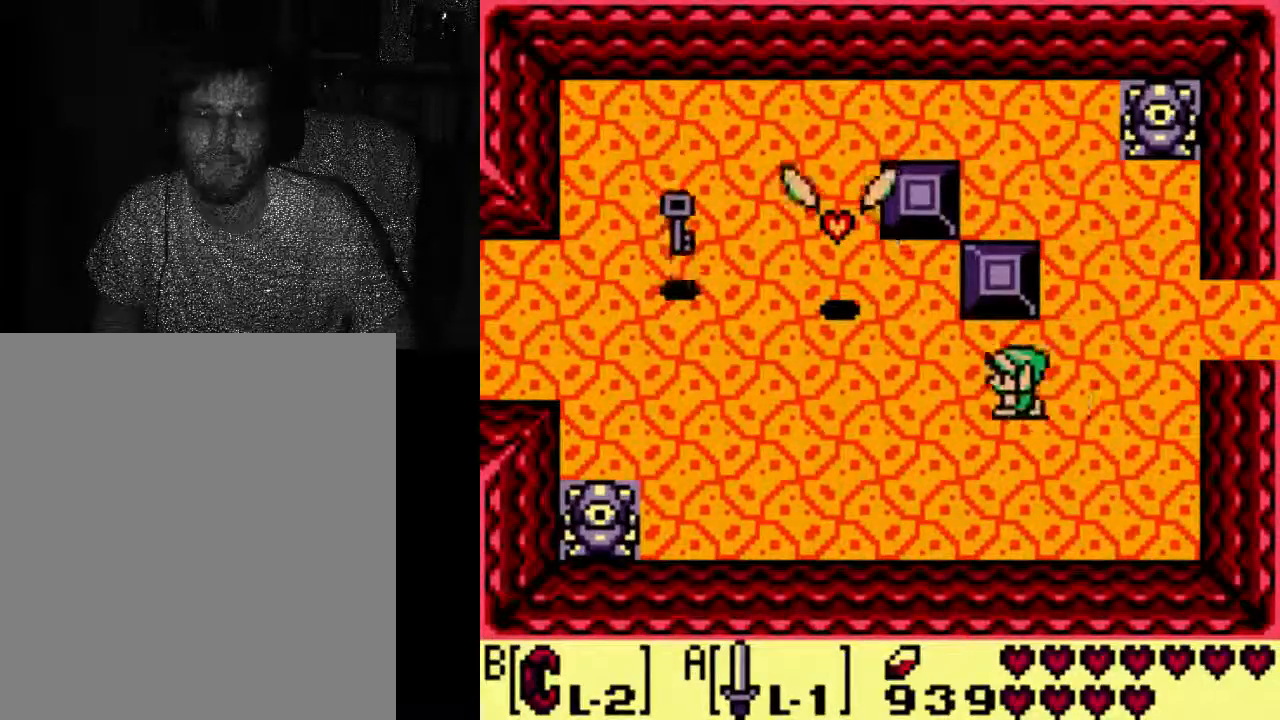
{"buttons": [], "left_stick": "center", "right_stick": "center", "events": []}
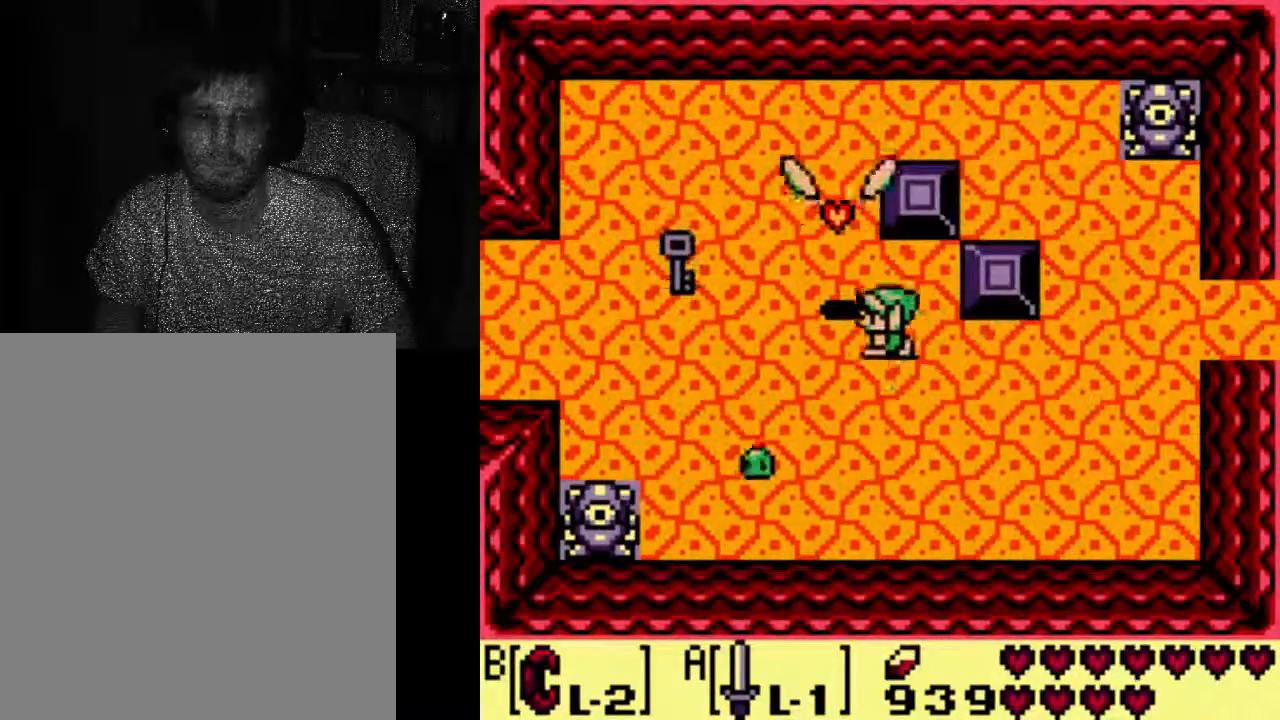
{"buttons": [], "left_stick": "center", "right_stick": "center", "events": []}
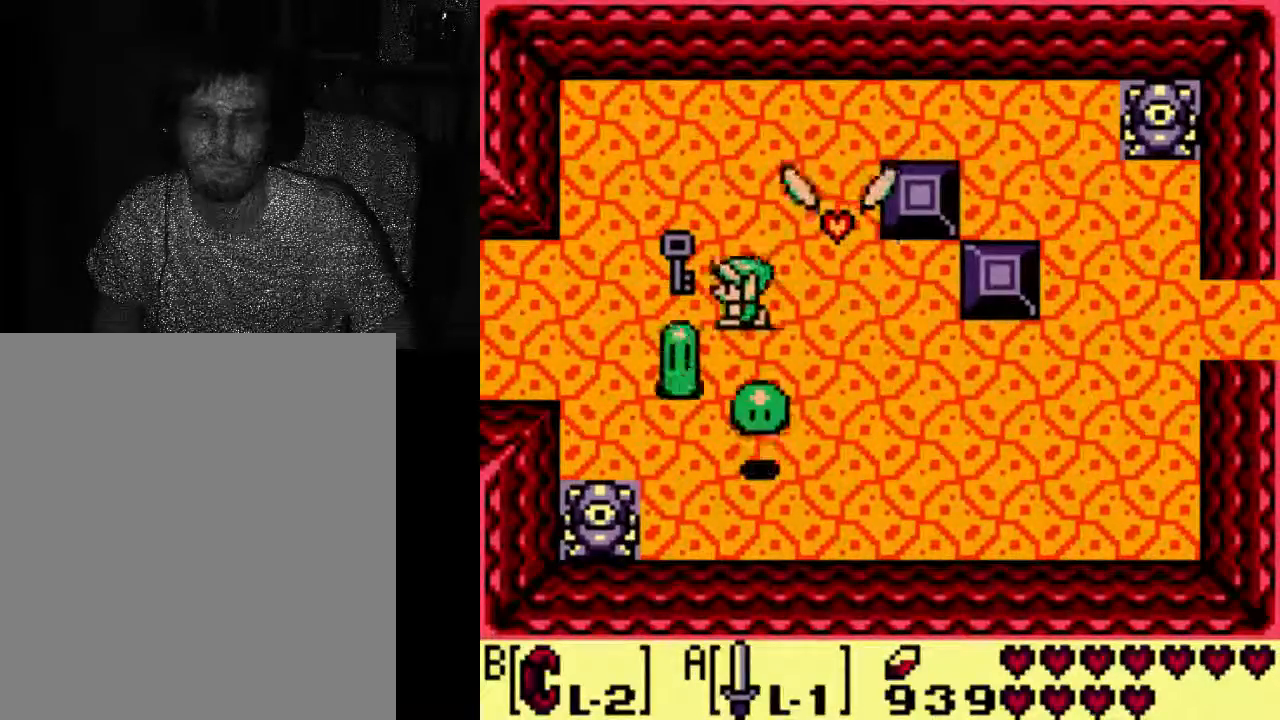
{"buttons": [], "left_stick": "center", "right_stick": "center", "events": []}
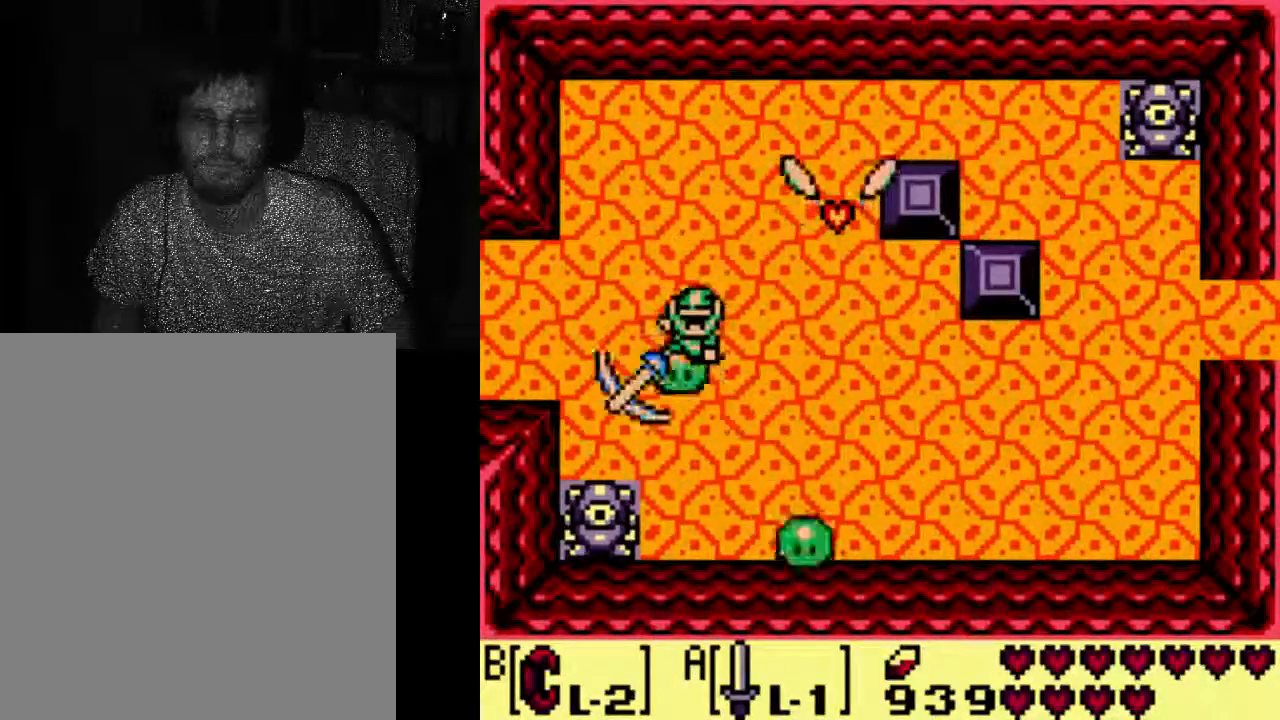
{"buttons": ["DPAD_DOWN"], "left_stick": "center", "right_stick": "center"}
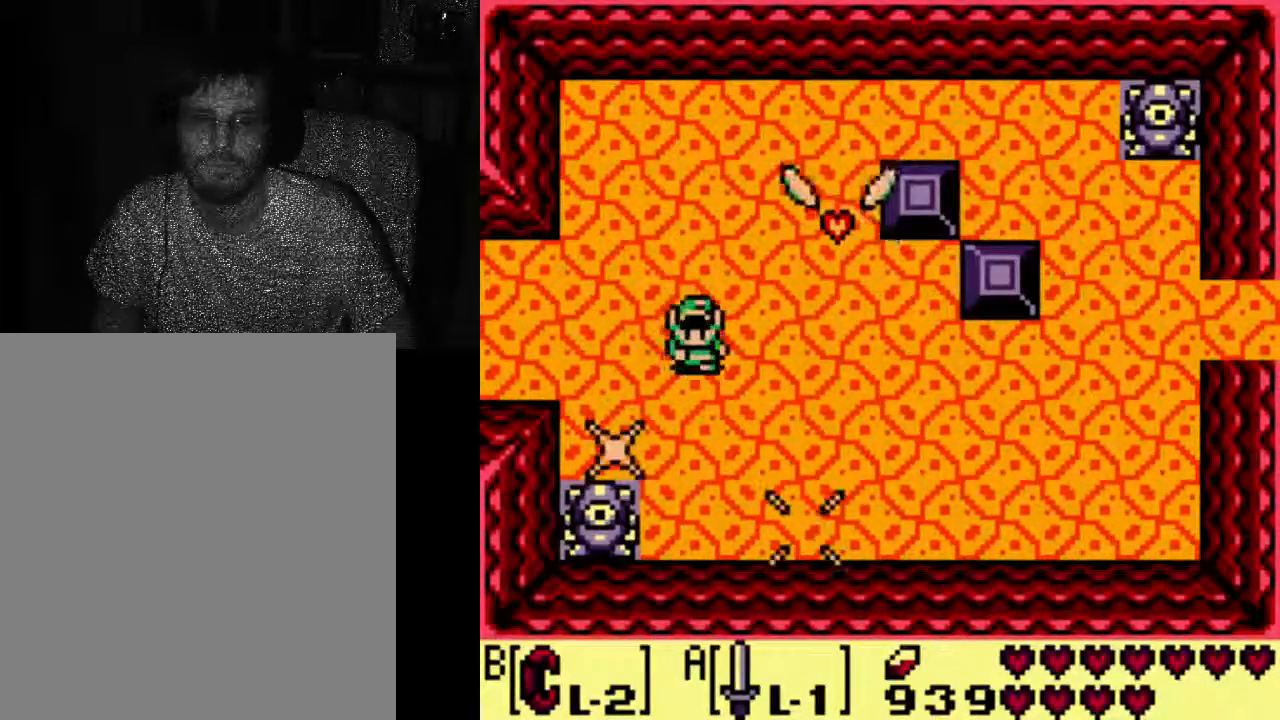
{"buttons": [], "left_stick": "center", "right_stick": "center", "events": [[200, "DPAD_DOWN", "up"]]}
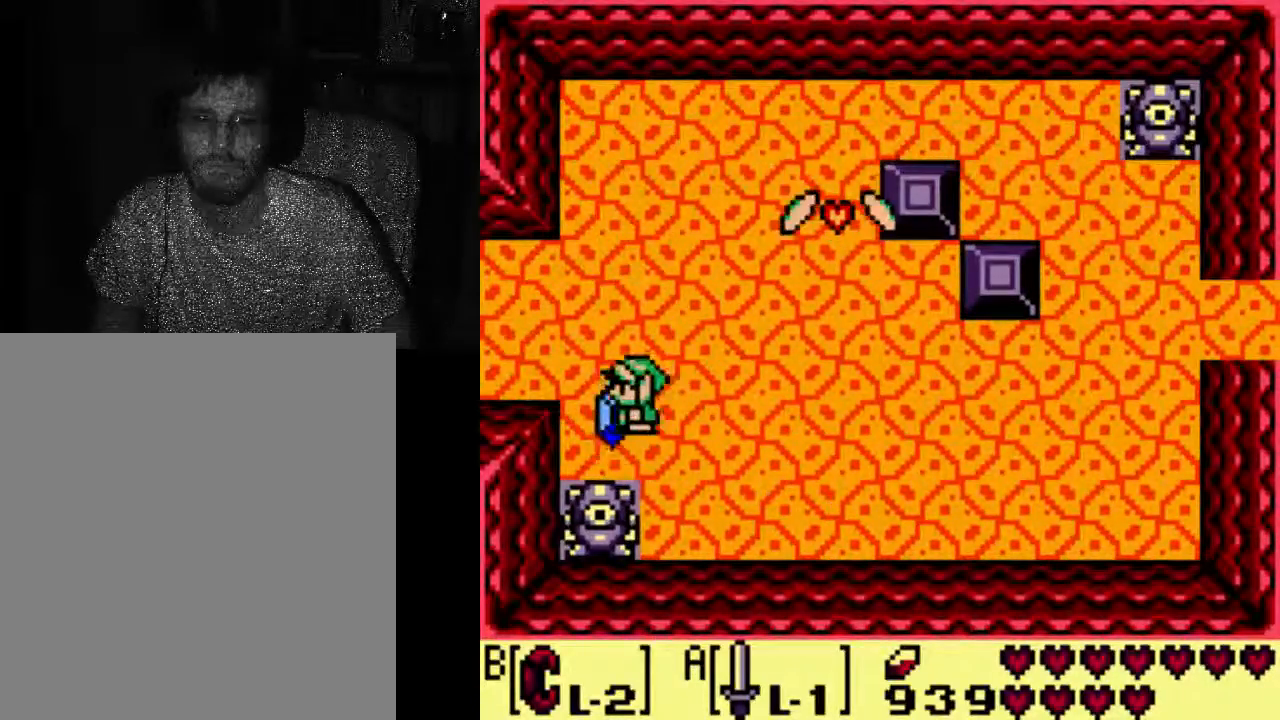
{"buttons": ["DPAD_RIGHT"], "left_stick": "center", "right_stick": "center"}
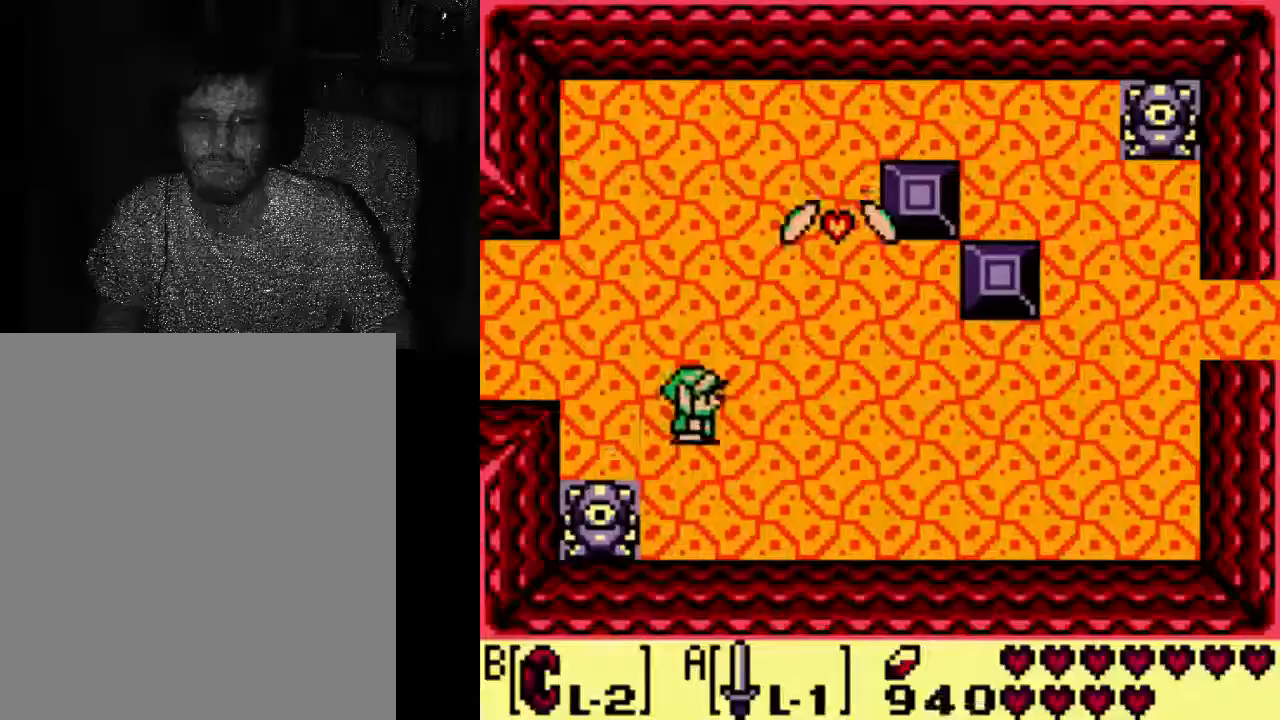
{"buttons": [], "left_stick": "center", "right_stick": "center", "events": [[67, "DPAD_RIGHT", "up"]]}